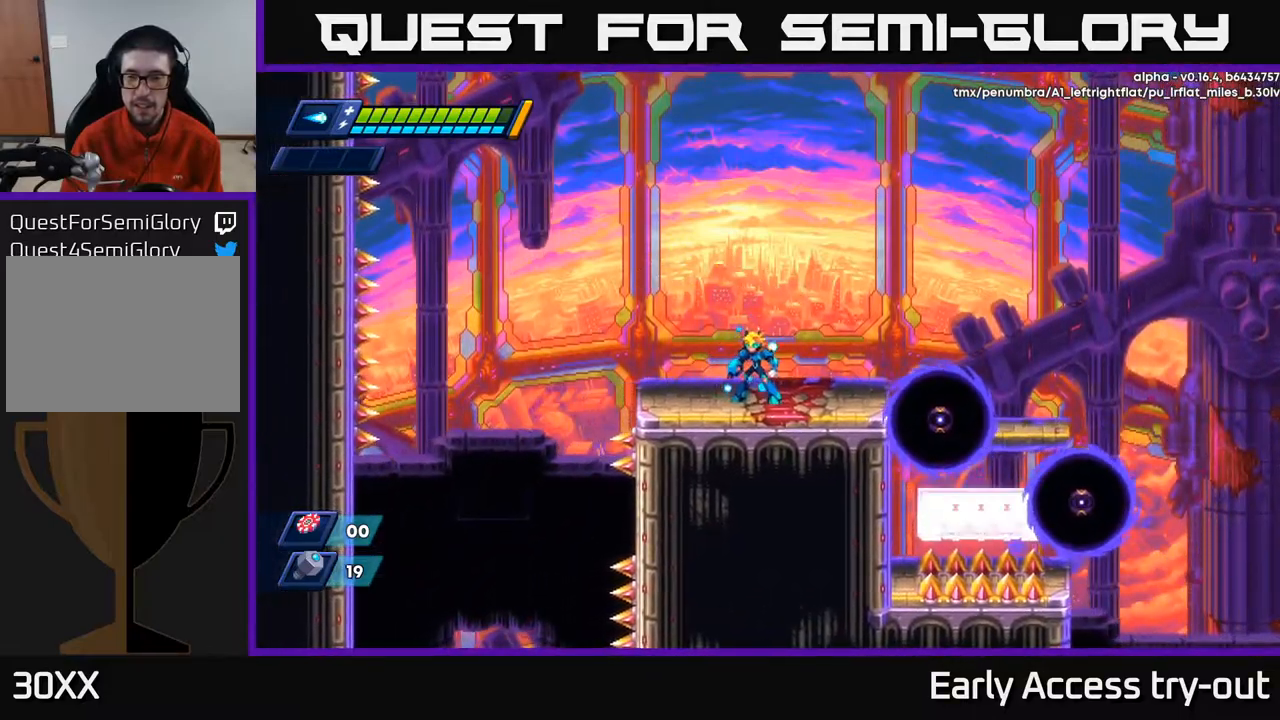
Gameplay with a controller (Xbox layout); each line is a JSON object with the inputs held at the frame after it. "events" lists button and stick changes between this image and that frame as [ms after this image, input, new state], when the widget could be followed in between.
{"buttons": ["X", "DPAD_RIGHT"], "left_stick": "center", "right_stick": "center", "events": [[267, "DPAD_LEFT", "down"], [417, "DPAD_LEFT", "up"], [433, "DPAD_RIGHT", "down"], [500, "X", "down"]]}
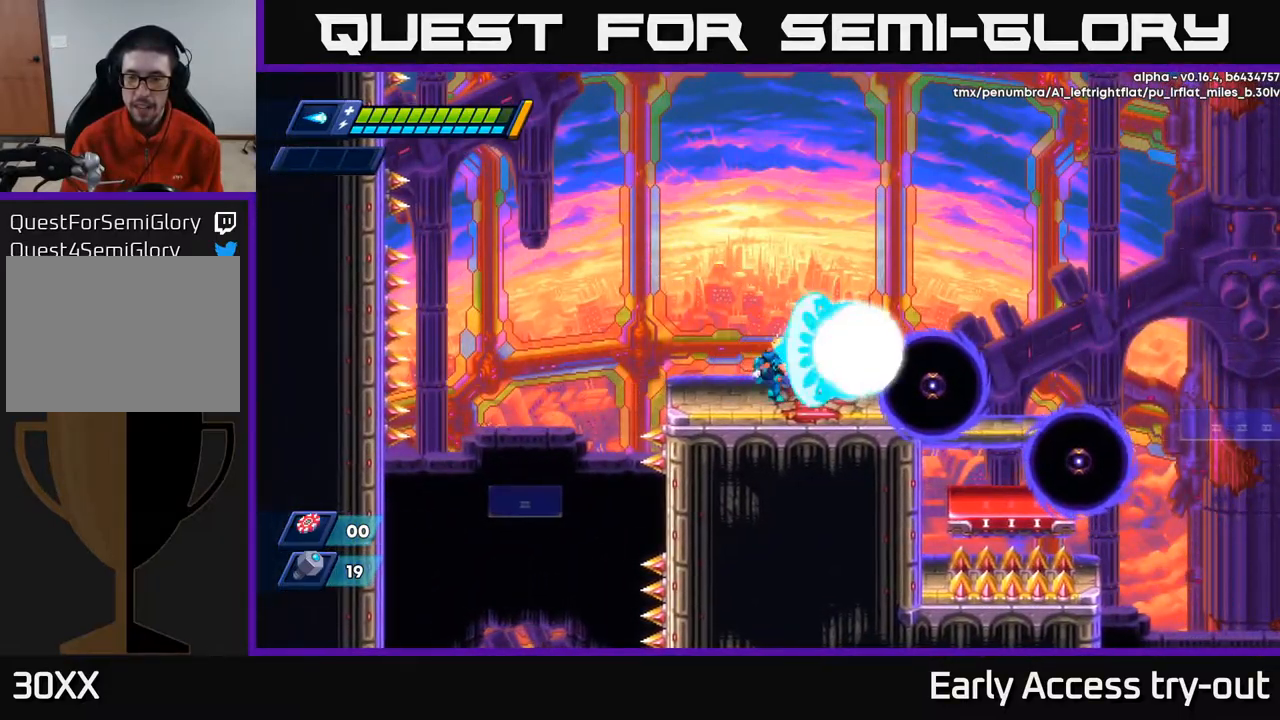
{"buttons": [], "left_stick": "center", "right_stick": "center", "events": [[50, "DPAD_RIGHT", "up"], [167, "X", "up"]]}
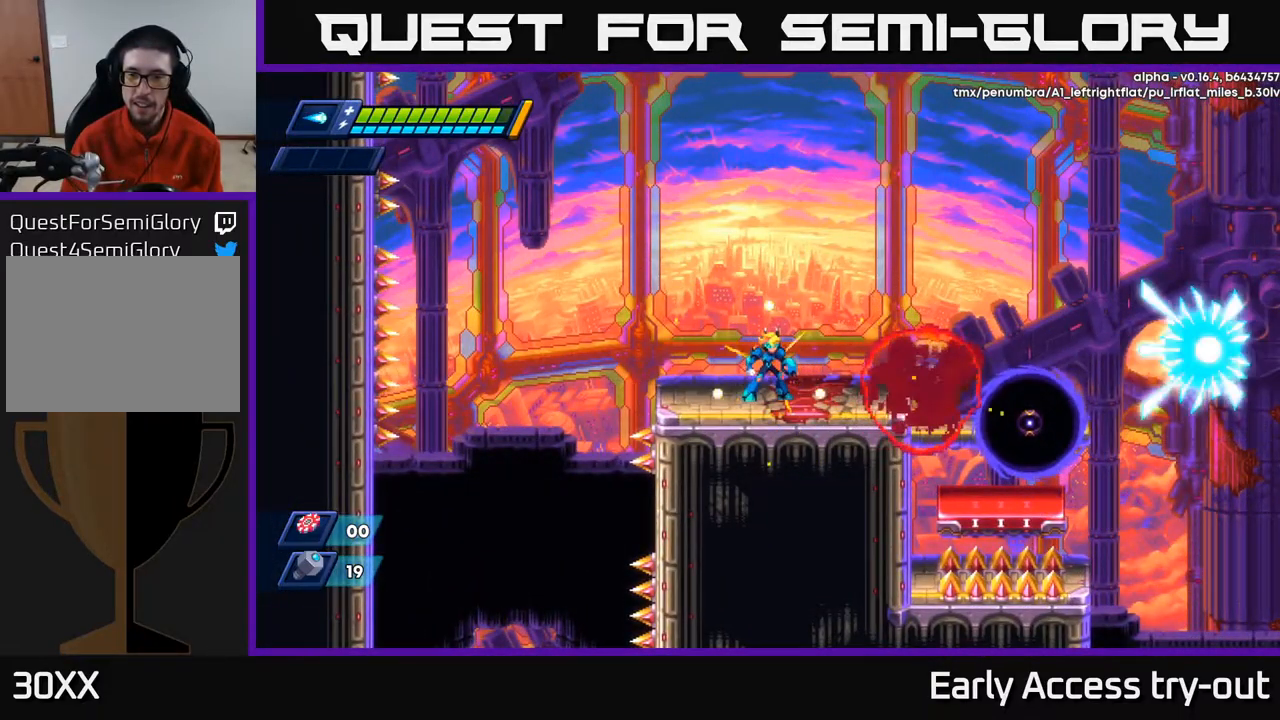
{"buttons": [], "left_stick": "center", "right_stick": "center", "events": []}
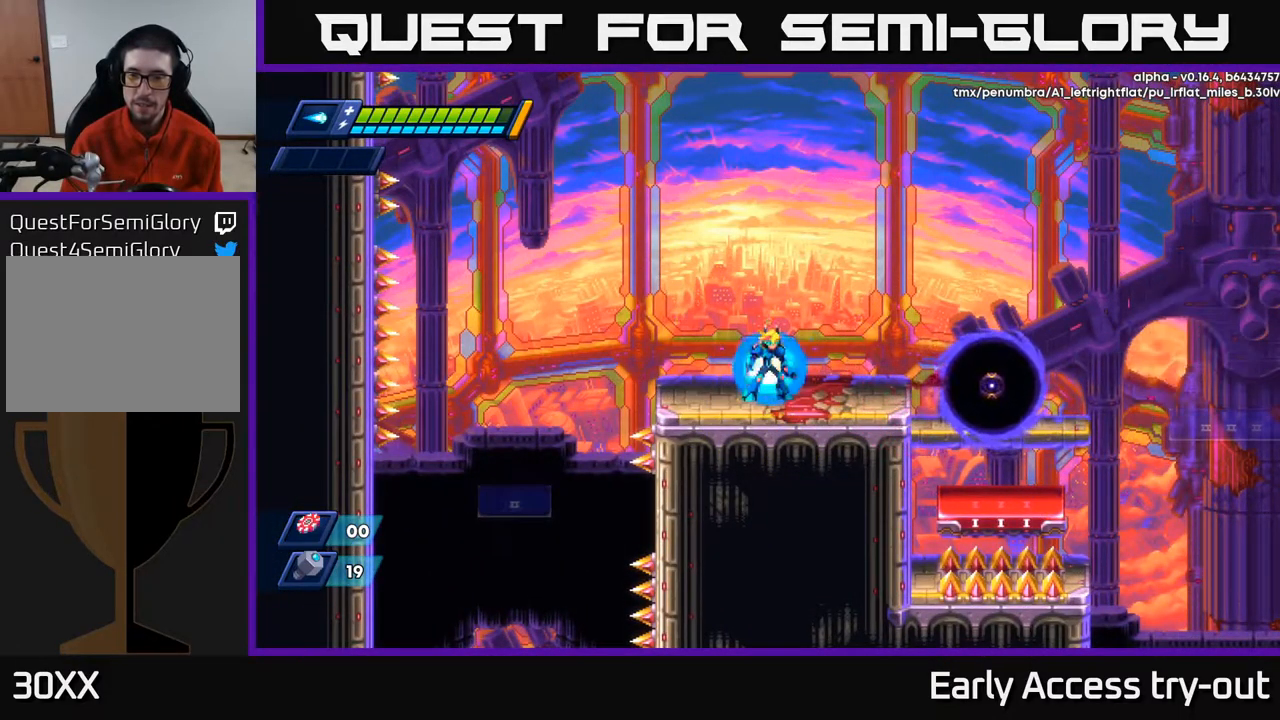
{"buttons": ["R2", "DPAD_RIGHT"], "left_stick": "center", "right_stick": "center", "events": [[150, "DPAD_RIGHT", "down"], [167, "X", "down"], [267, "X", "up"], [400, "R2", "down"]]}
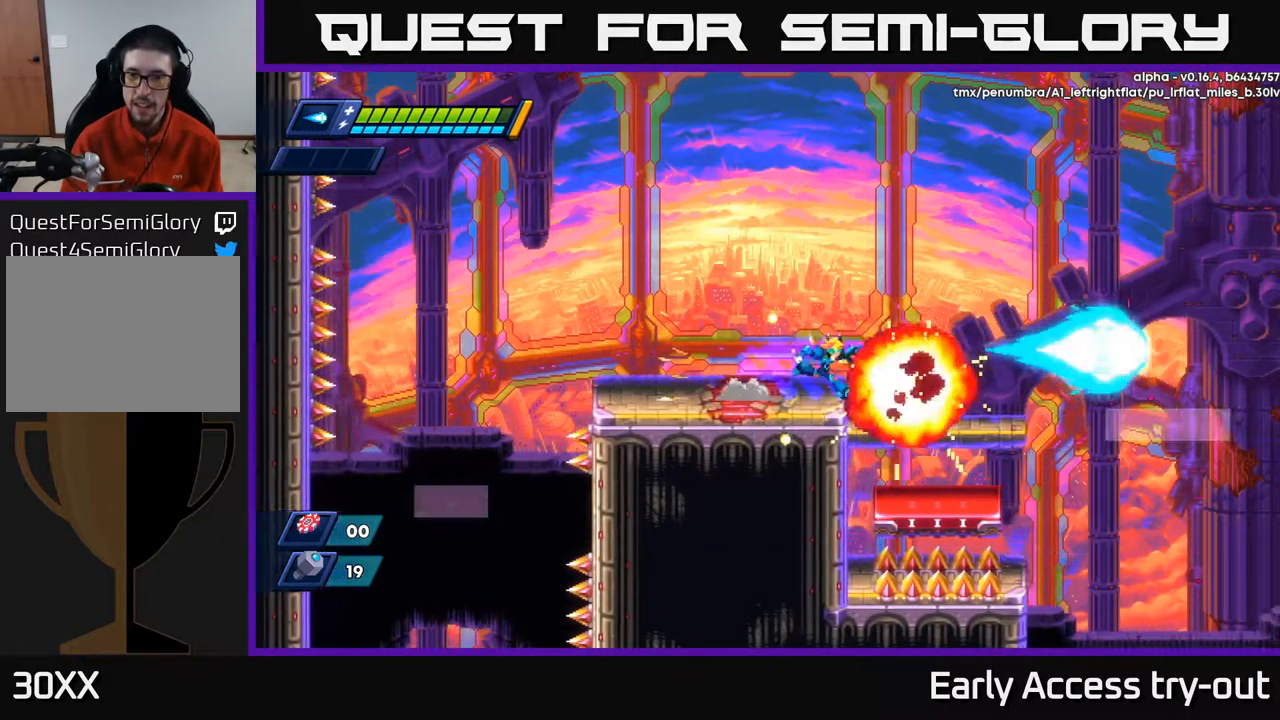
{"buttons": ["DPAD_RIGHT"], "left_stick": "center", "right_stick": "down", "events": [[33, "R2", "up"], [150, "right_stick", "down"]]}
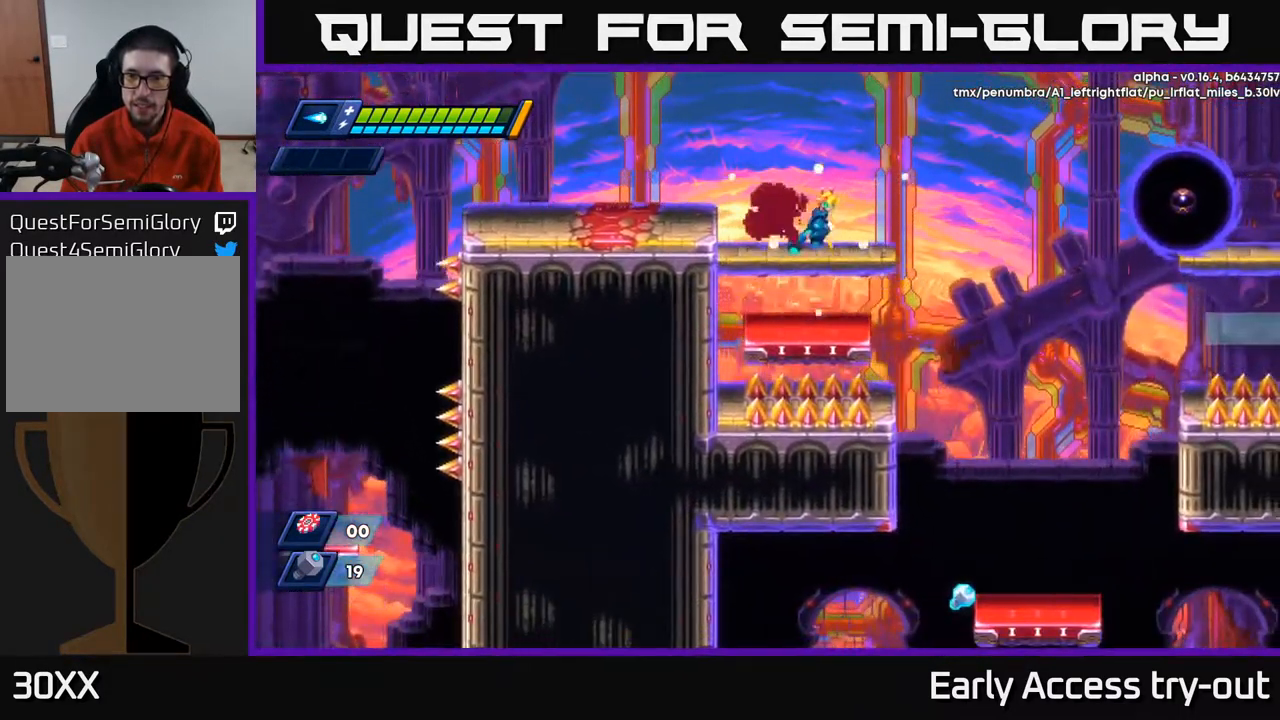
{"buttons": ["X"], "left_stick": "center", "right_stick": "center", "events": [[83, "DPAD_RIGHT", "up"], [200, "right_stick", "center"], [317, "X", "down"], [400, "X", "up"], [500, "X", "down"]]}
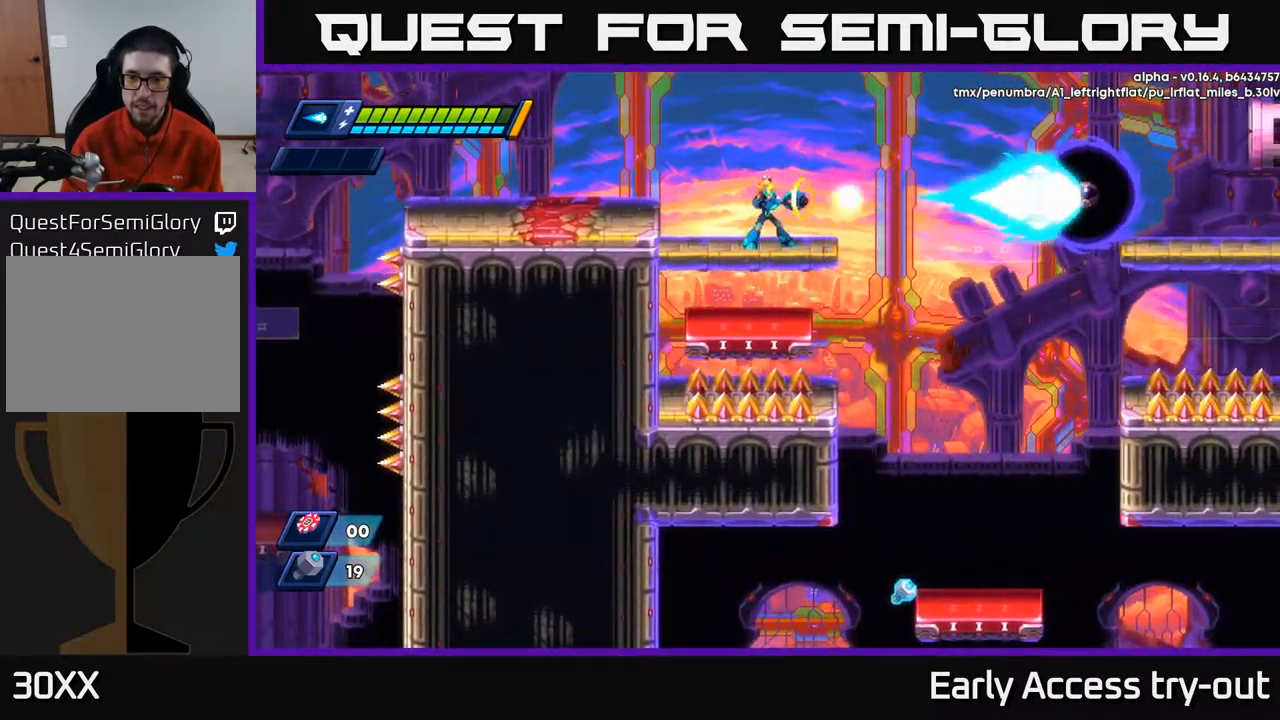
{"buttons": ["DPAD_RIGHT"], "left_stick": "center", "right_stick": "center", "events": [[83, "X", "up"], [333, "DPAD_RIGHT", "down"], [383, "A", "down"], [383, "R2", "down"], [483, "A", "up"], [483, "R2", "up"]]}
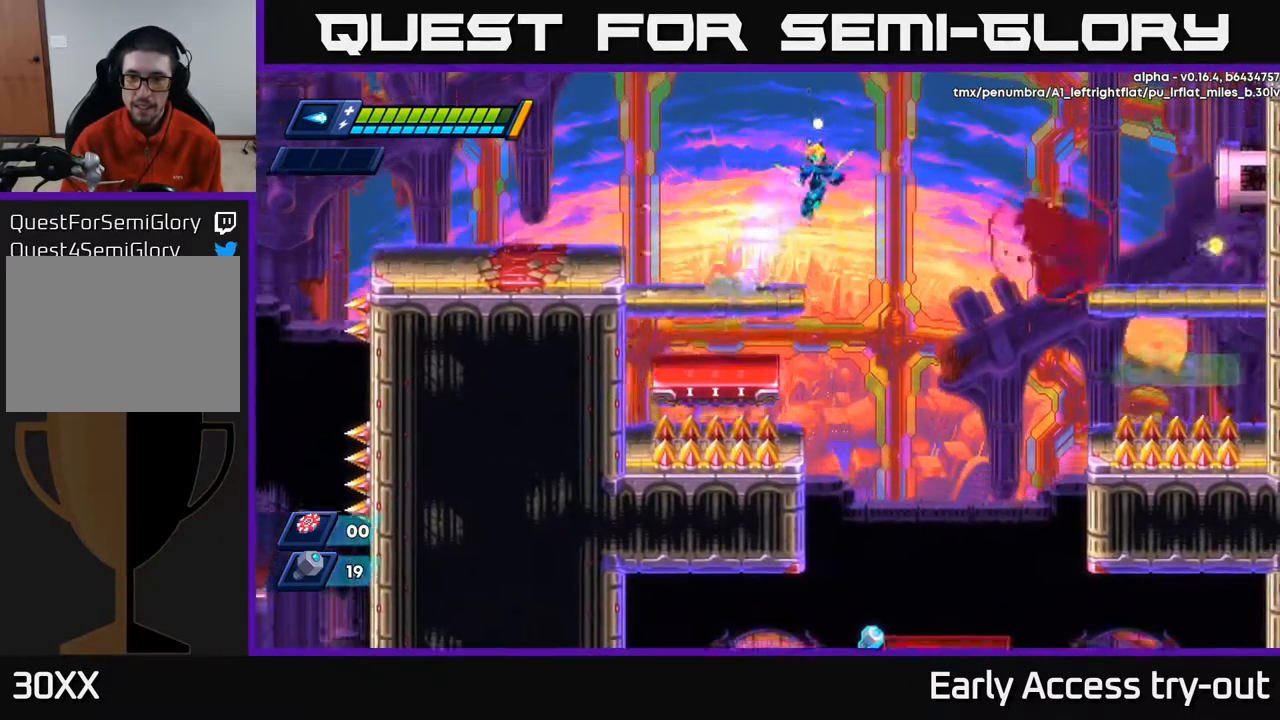
{"buttons": [], "left_stick": "center", "right_stick": "down", "events": [[267, "right_stick", "down"], [400, "DPAD_RIGHT", "up"]]}
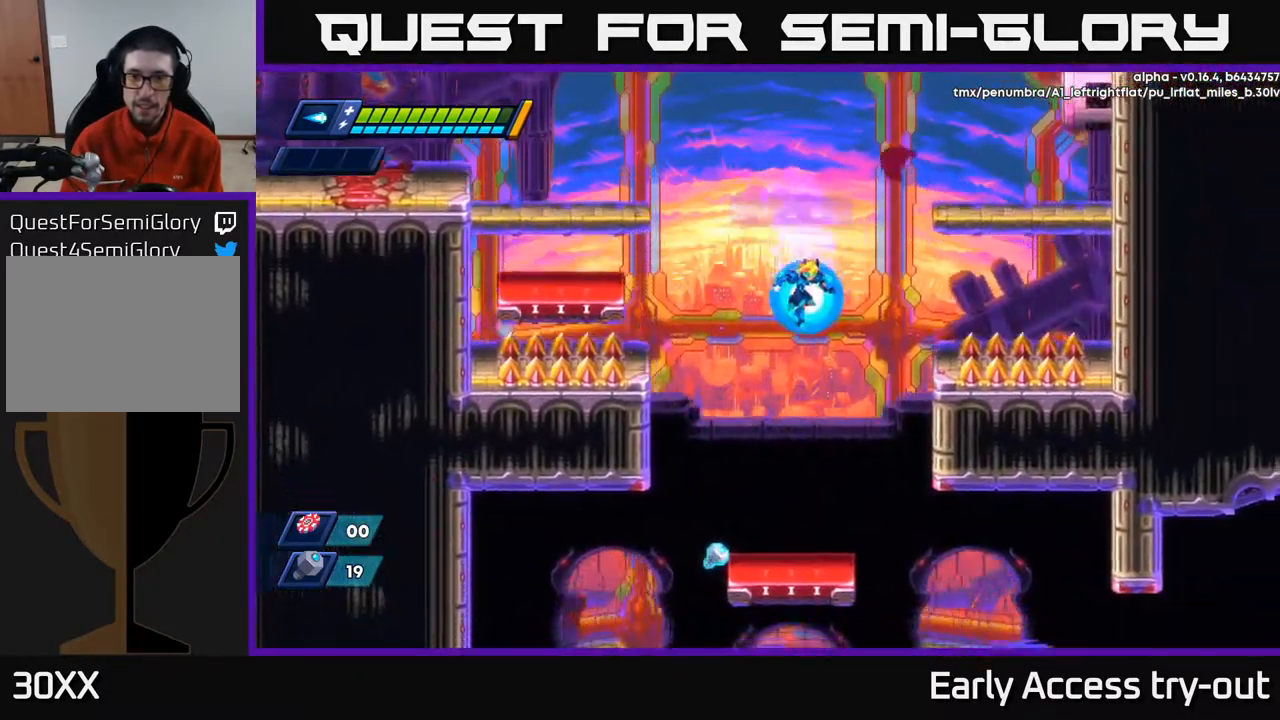
{"buttons": [], "left_stick": "center", "right_stick": "center", "events": [[117, "right_stick", "center"], [183, "DPAD_LEFT", "down"], [267, "DPAD_LEFT", "up"]]}
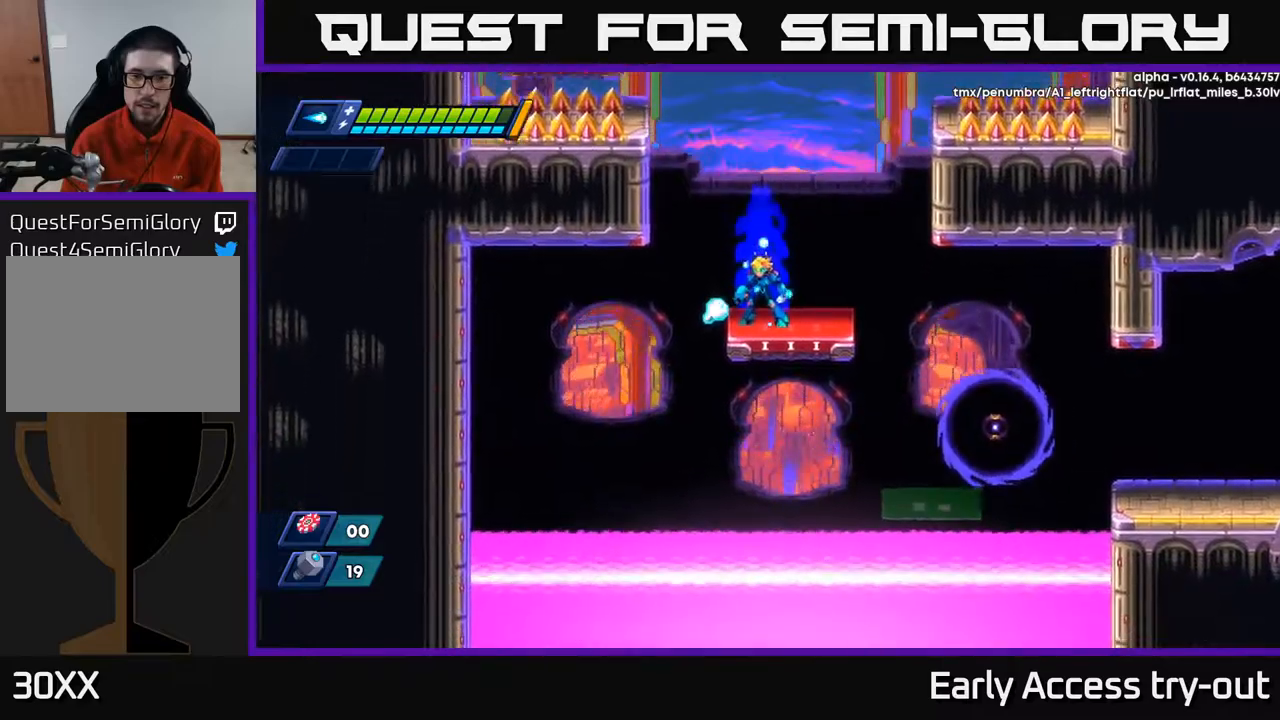
{"buttons": [], "left_stick": "center", "right_stick": "center", "events": [[67, "DPAD_LEFT", "down"], [234, "A", "down"], [317, "A", "up"], [334, "DPAD_LEFT", "up"]]}
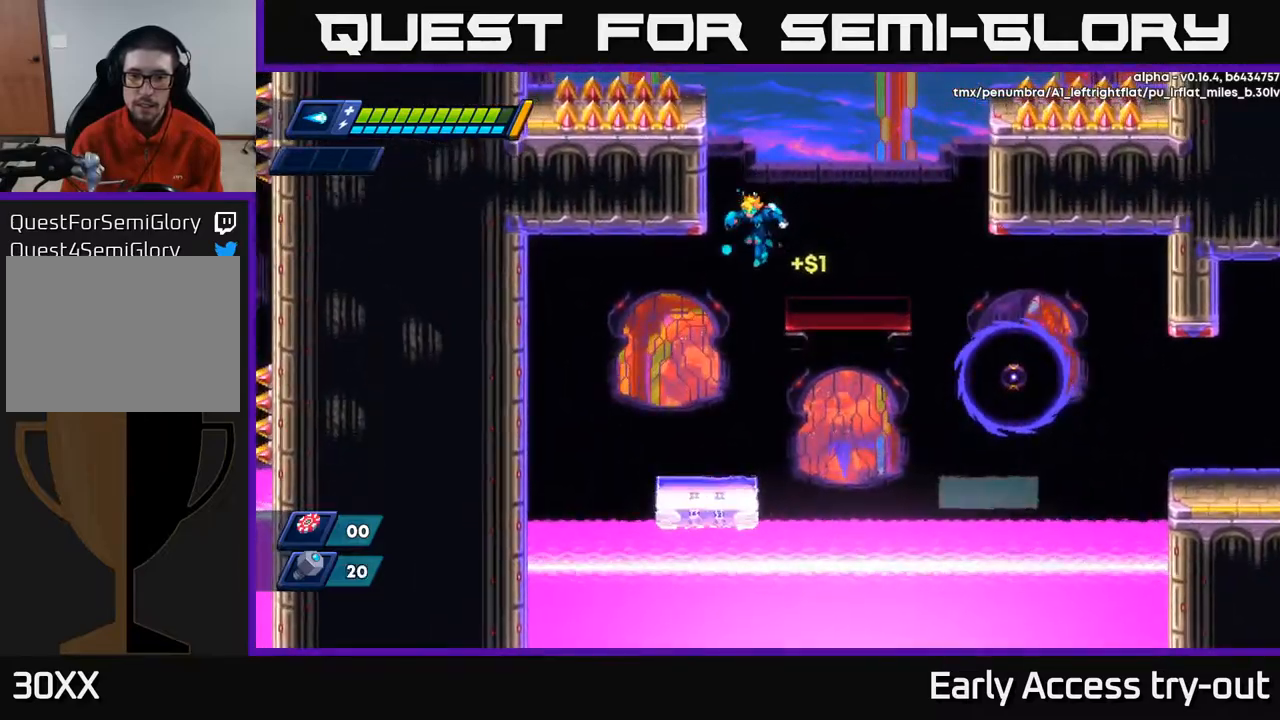
{"buttons": [], "left_stick": "center", "right_stick": "center", "events": [[50, "DPAD_LEFT", "down"], [217, "DPAD_LEFT", "up"], [267, "DPAD_RIGHT", "down"], [317, "X", "down"], [334, "DPAD_RIGHT", "up"], [400, "X", "up"]]}
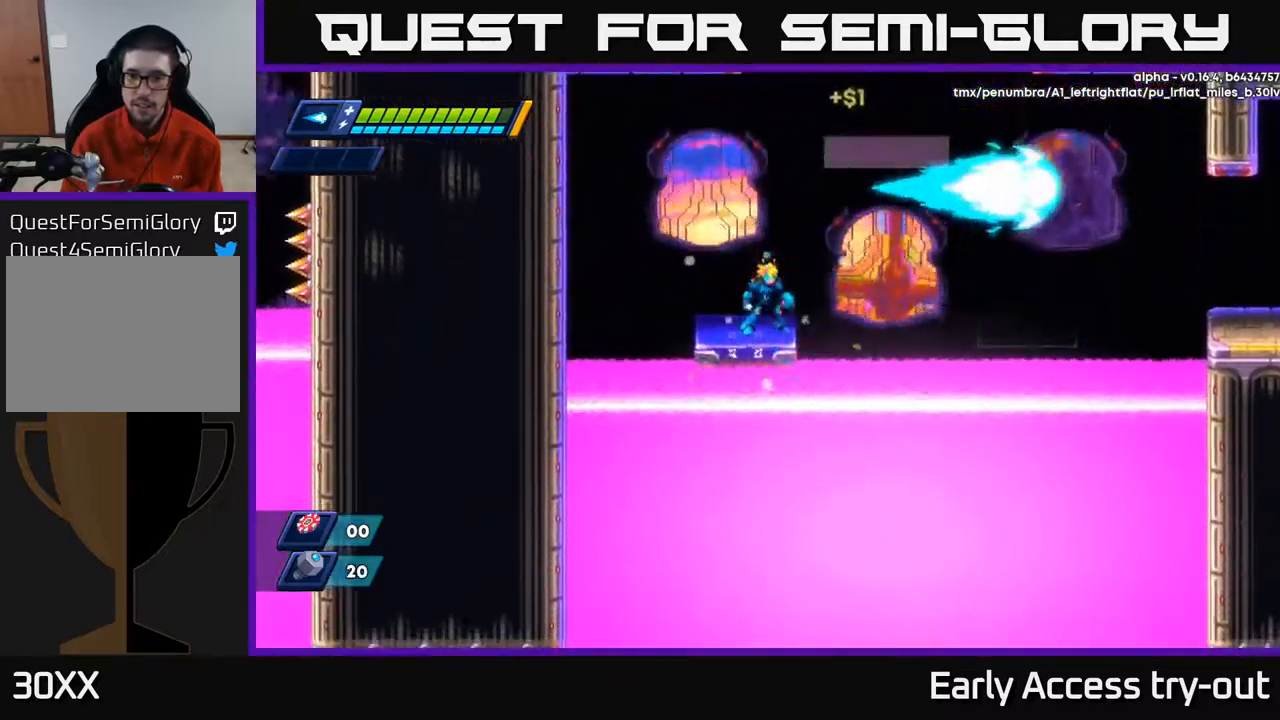
{"buttons": ["A", "R2", "DPAD_RIGHT"], "left_stick": "center", "right_stick": "center", "events": [[150, "DPAD_RIGHT", "down"], [184, "R2", "down"], [200, "A", "down"]]}
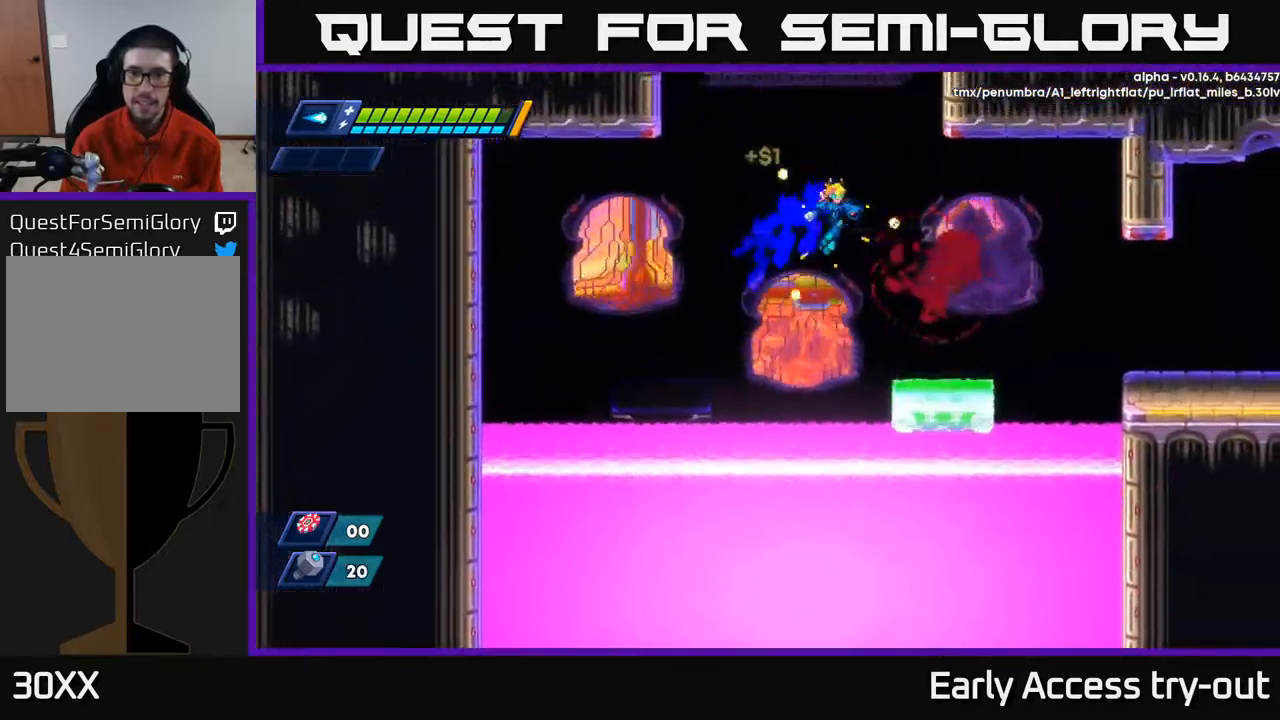
{"buttons": ["A", "R2", "DPAD_RIGHT"], "left_stick": "center", "right_stick": "center", "events": [[34, "A", "up"], [67, "R2", "up"], [434, "R2", "down"], [450, "A", "down"]]}
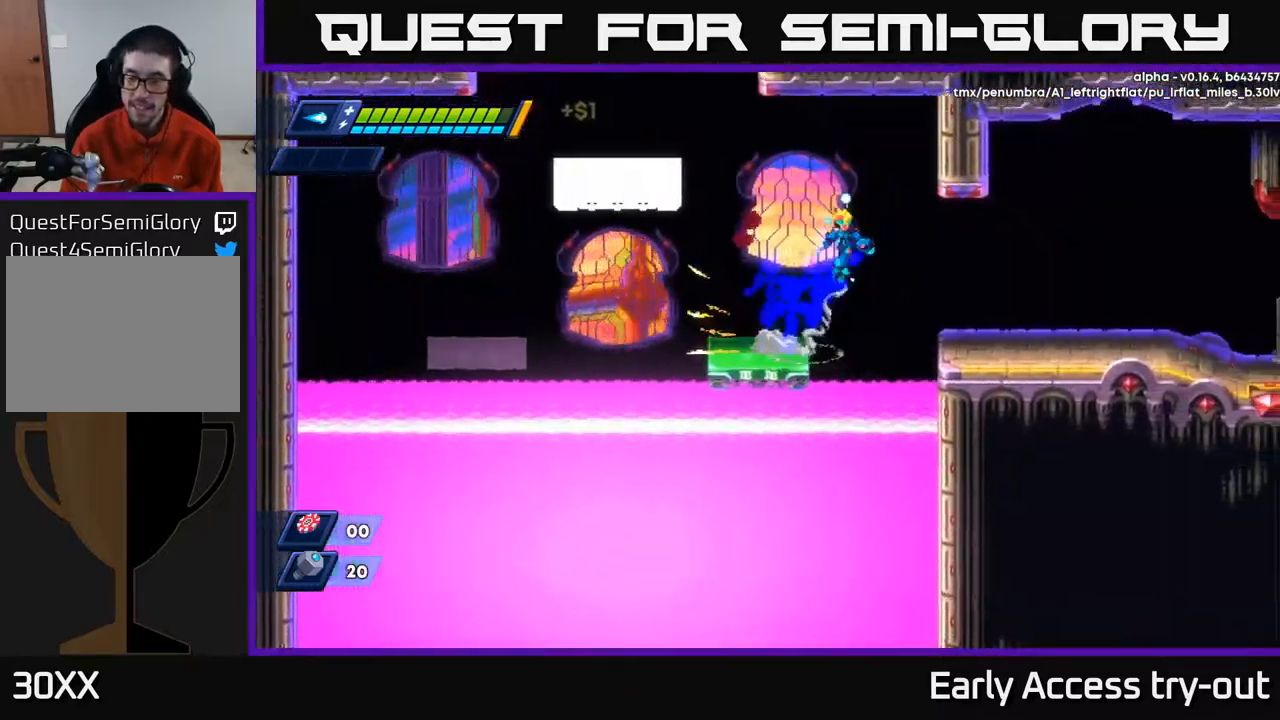
{"buttons": ["DPAD_RIGHT"], "left_stick": "center", "right_stick": "center", "events": [[84, "A", "up"], [84, "R2", "up"]]}
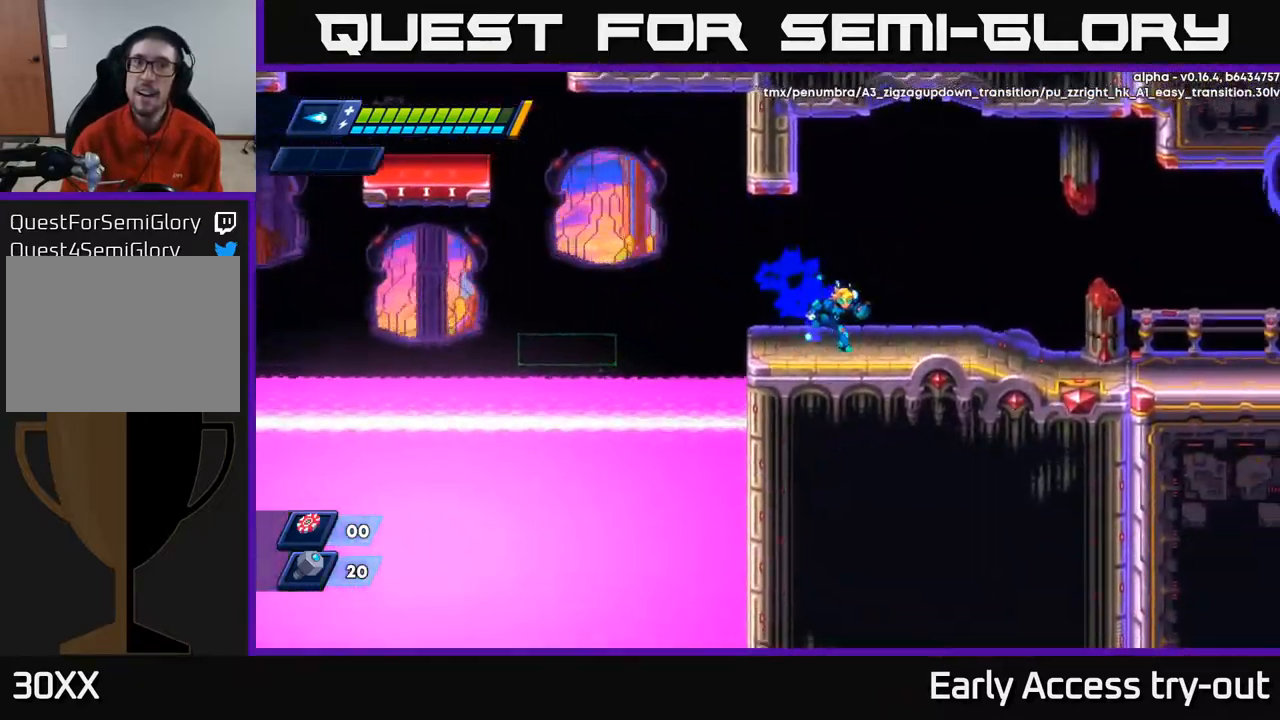
{"buttons": ["A", "R2", "DPAD_RIGHT"], "left_stick": "center", "right_stick": "center", "events": [[67, "R2", "down"], [500, "A", "down"]]}
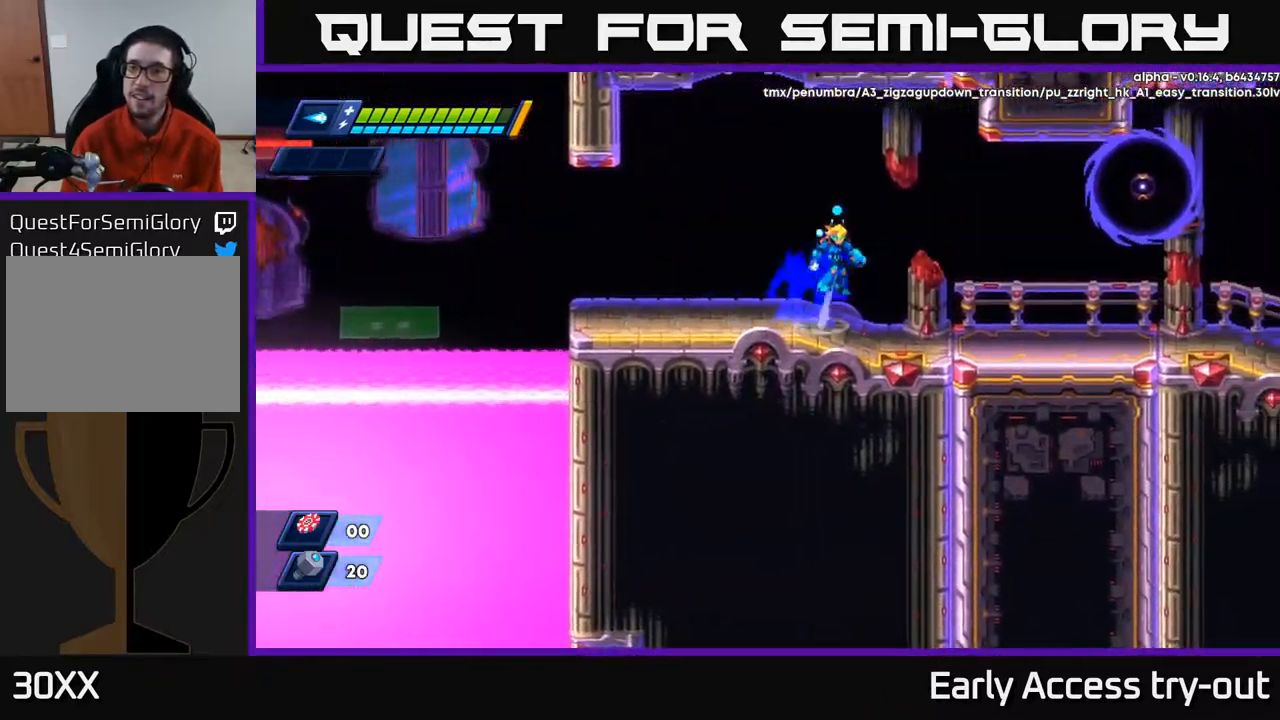
{"buttons": ["DPAD_RIGHT"], "left_stick": "center", "right_stick": "center", "events": [[150, "A", "up"], [150, "R2", "up"], [217, "X", "down"], [284, "X", "up"], [367, "X", "down"], [467, "X", "up"]]}
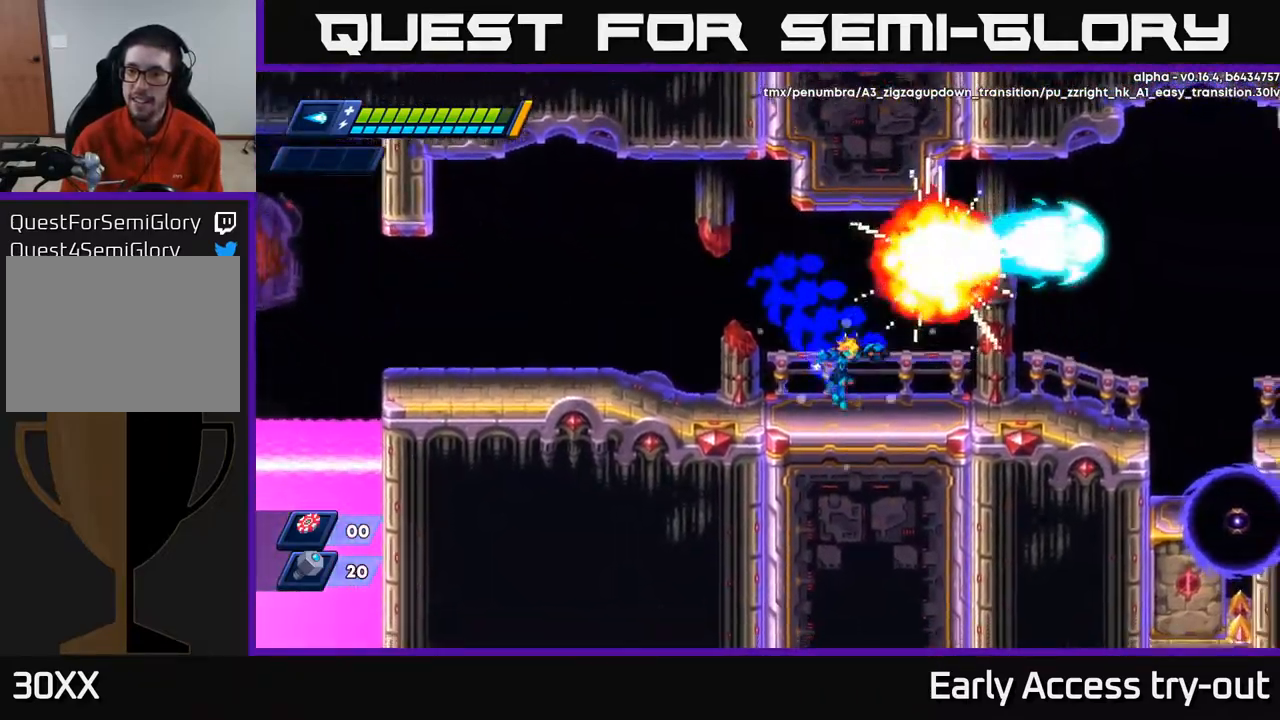
{"buttons": ["R2", "DPAD_RIGHT"], "left_stick": "center", "right_stick": "center", "events": [[234, "R2", "down"]]}
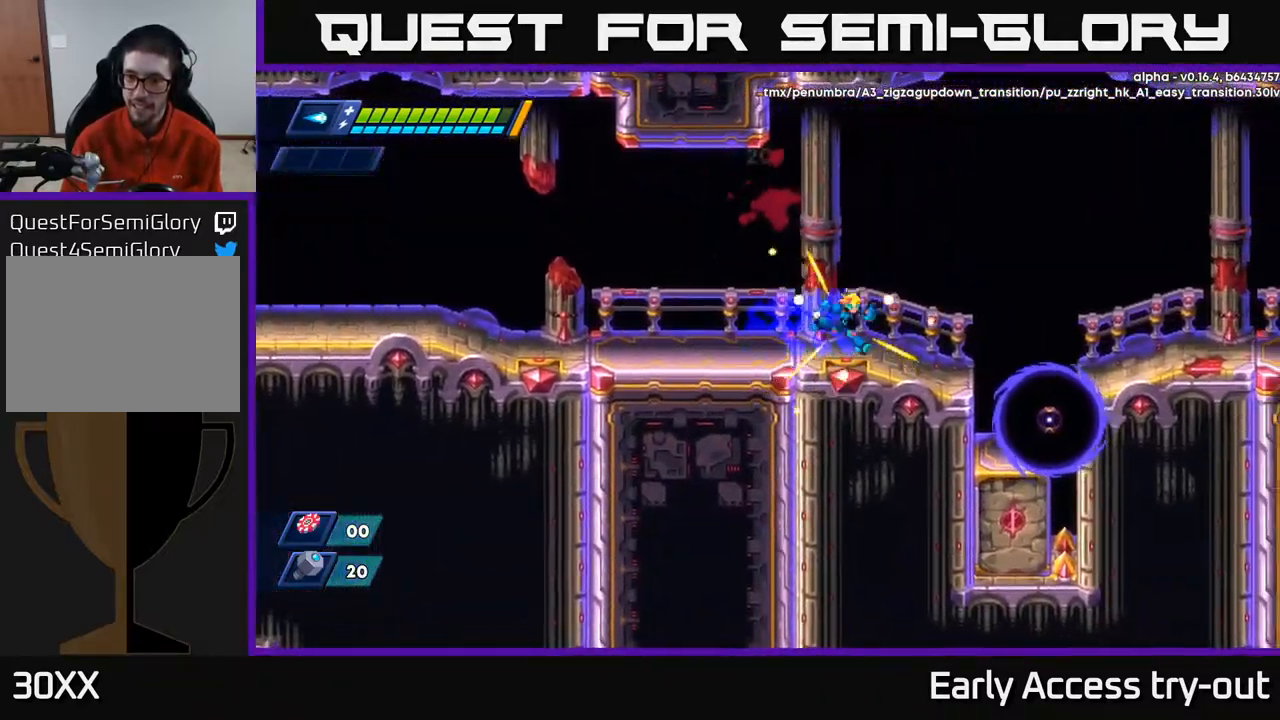
{"buttons": ["DPAD_RIGHT"], "left_stick": "center", "right_stick": "center", "events": [[50, "R2", "up"], [84, "DPAD_RIGHT", "up"], [467, "DPAD_RIGHT", "down"]]}
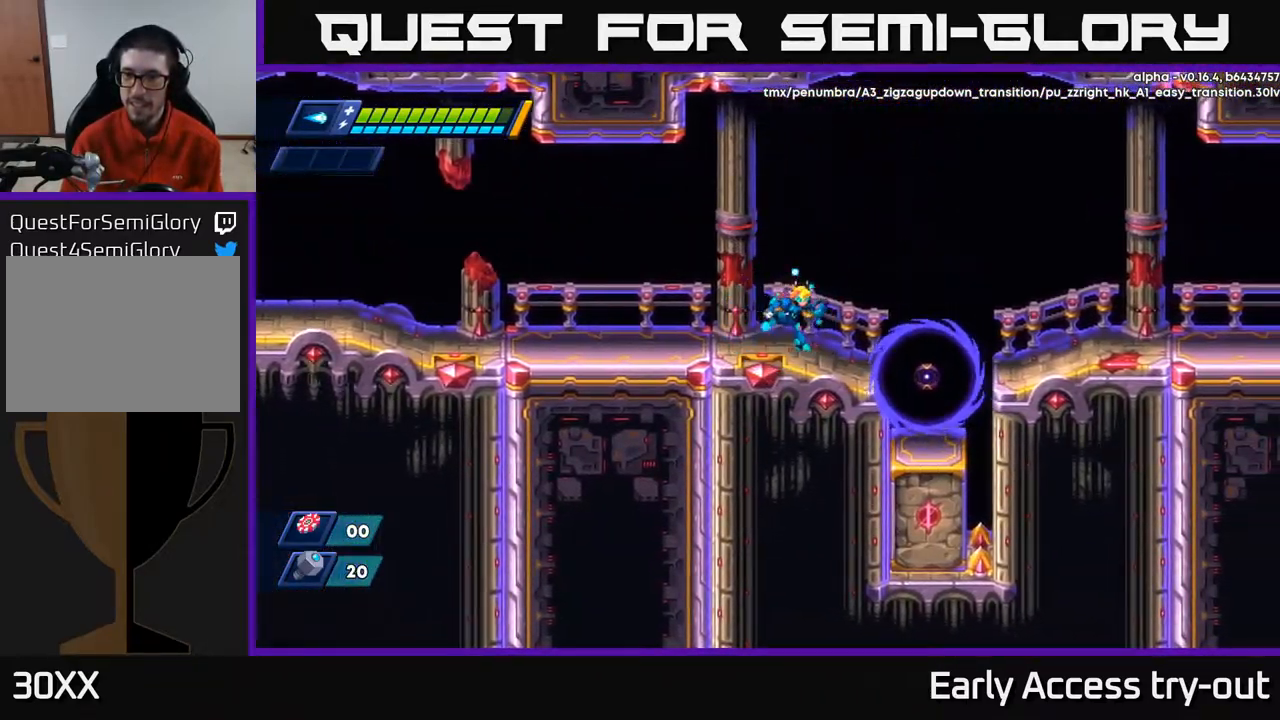
{"buttons": ["X"], "left_stick": "center", "right_stick": "center", "events": [[67, "DPAD_RIGHT", "up"], [400, "X", "down"]]}
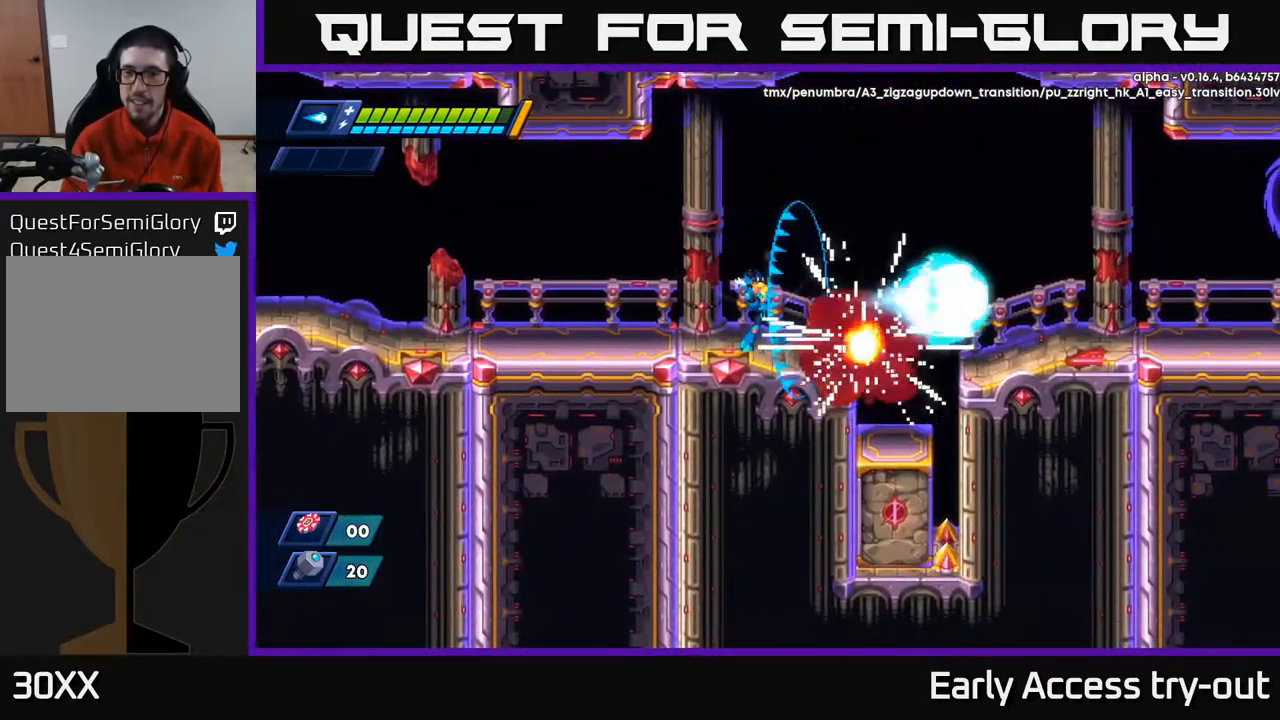
{"buttons": ["A", "R2", "DPAD_RIGHT"], "left_stick": "center", "right_stick": "center", "events": [[34, "X", "up"], [168, "DPAD_RIGHT", "down"], [218, "R2", "down"], [368, "A", "down"]]}
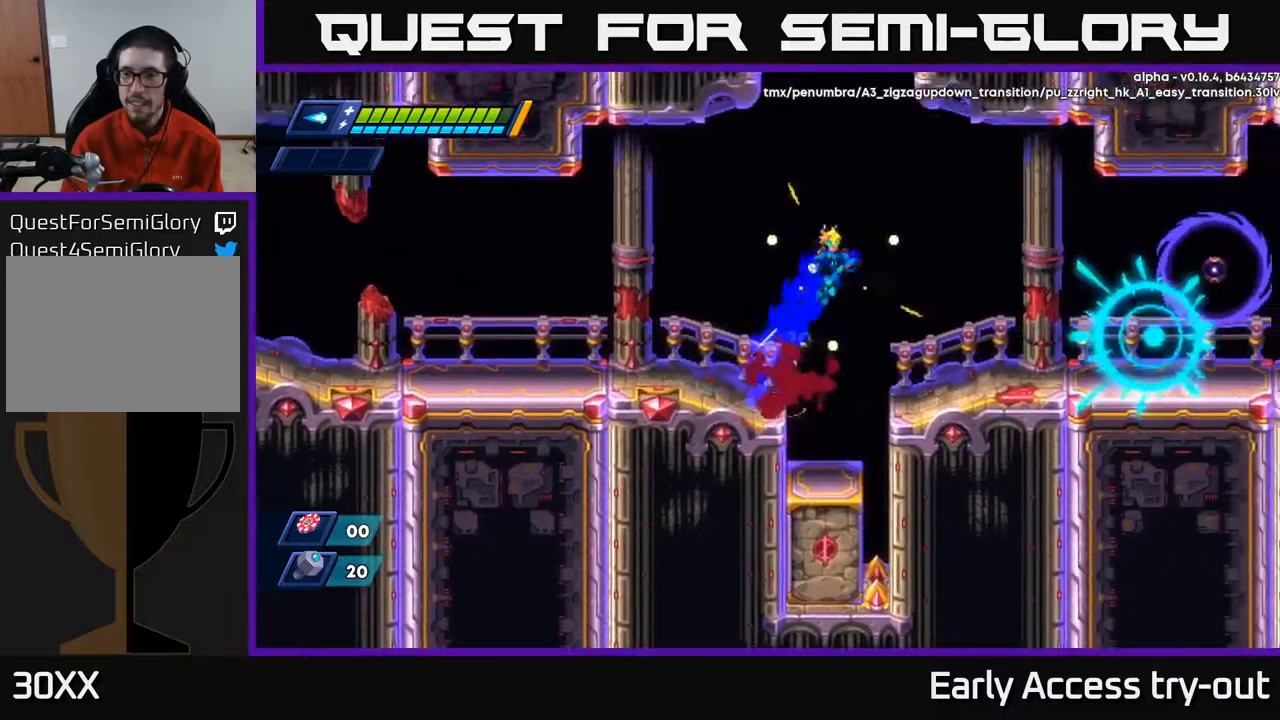
{"buttons": ["DPAD_RIGHT"], "left_stick": "center", "right_stick": "center", "events": [[50, "X", "down"], [67, "A", "up"], [134, "X", "up"], [217, "X", "down"], [284, "R2", "up"], [284, "X", "up"], [334, "X", "down"], [434, "X", "up"]]}
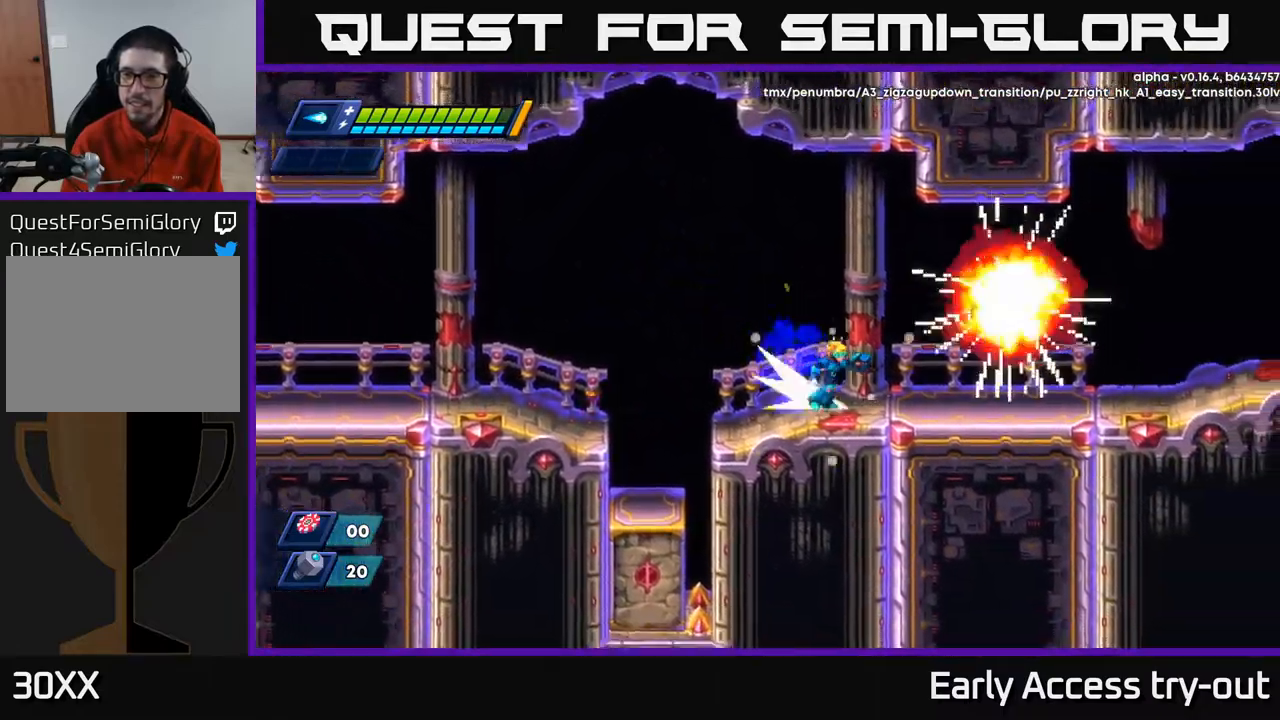
{"buttons": ["A", "R2", "DPAD_RIGHT"], "left_stick": "center", "right_stick": "center", "events": [[50, "R2", "down"], [317, "A", "down"]]}
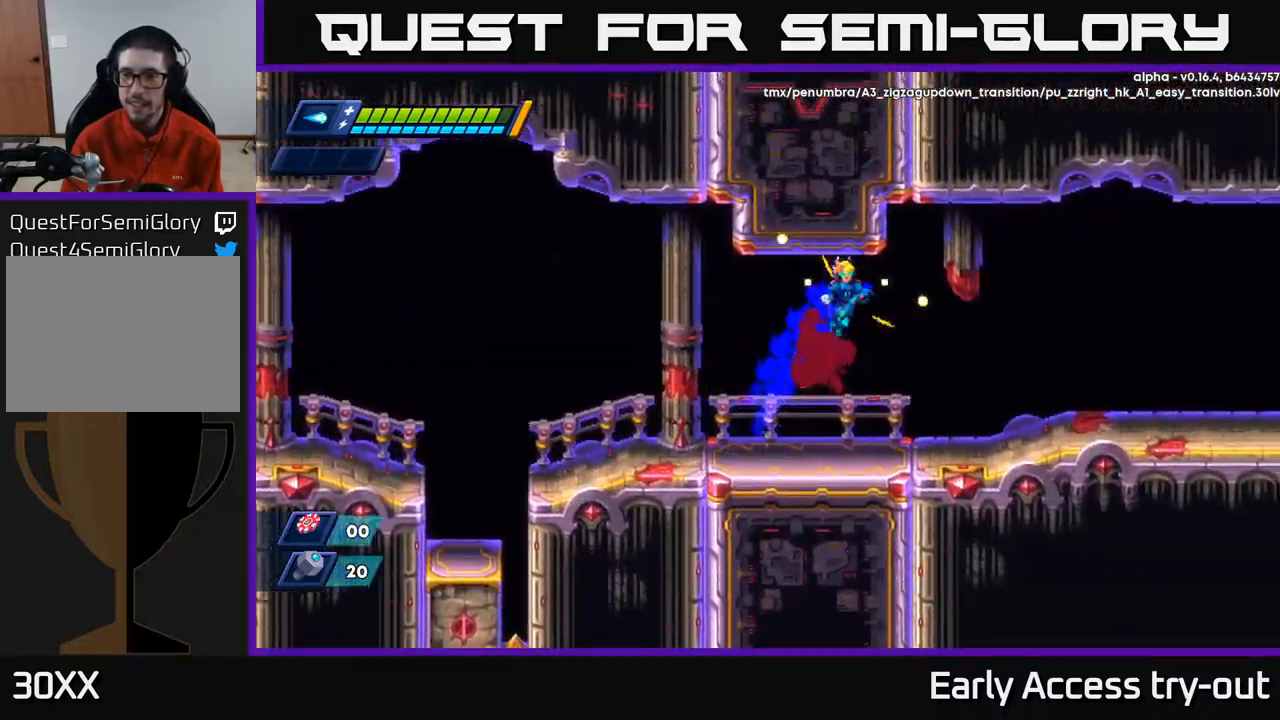
{"buttons": ["R2", "DPAD_RIGHT"], "left_stick": "center", "right_stick": "center", "events": [[117, "A", "up"], [267, "R2", "up"], [500, "R2", "down"]]}
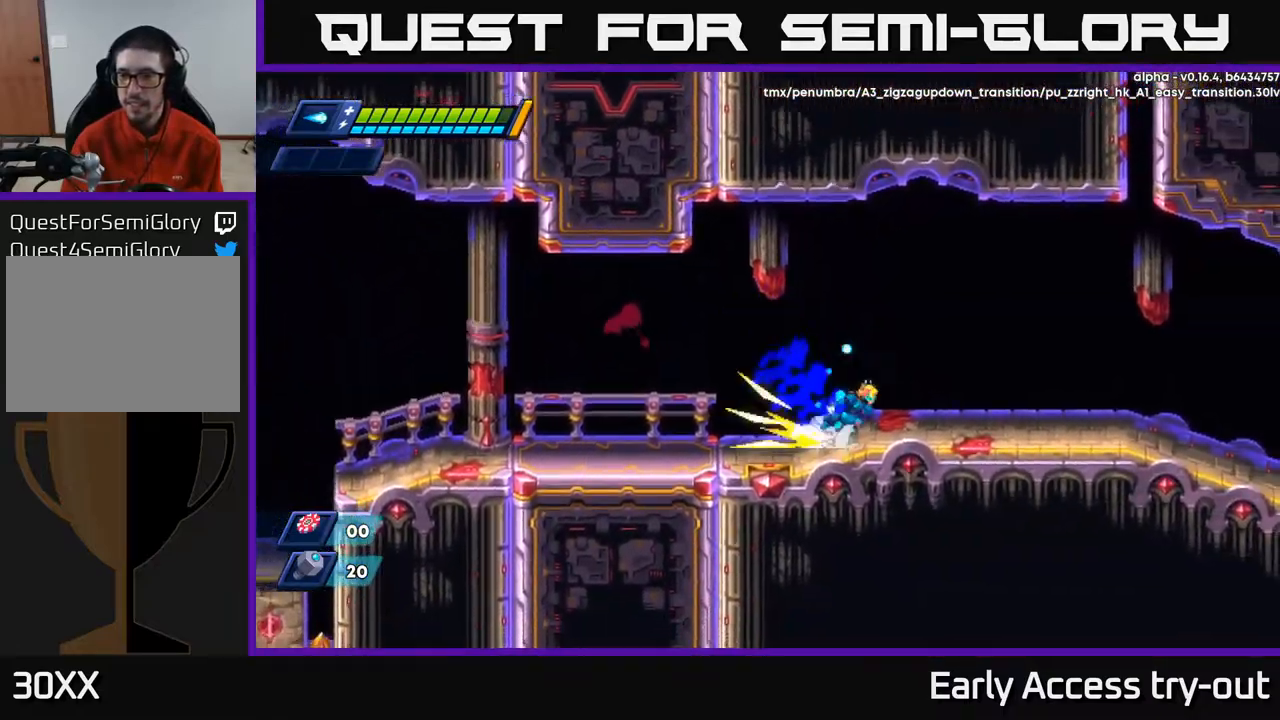
{"buttons": ["DPAD_RIGHT"], "left_stick": "center", "right_stick": "center", "events": [[34, "A", "down"], [200, "A", "up"], [384, "R2", "up"]]}
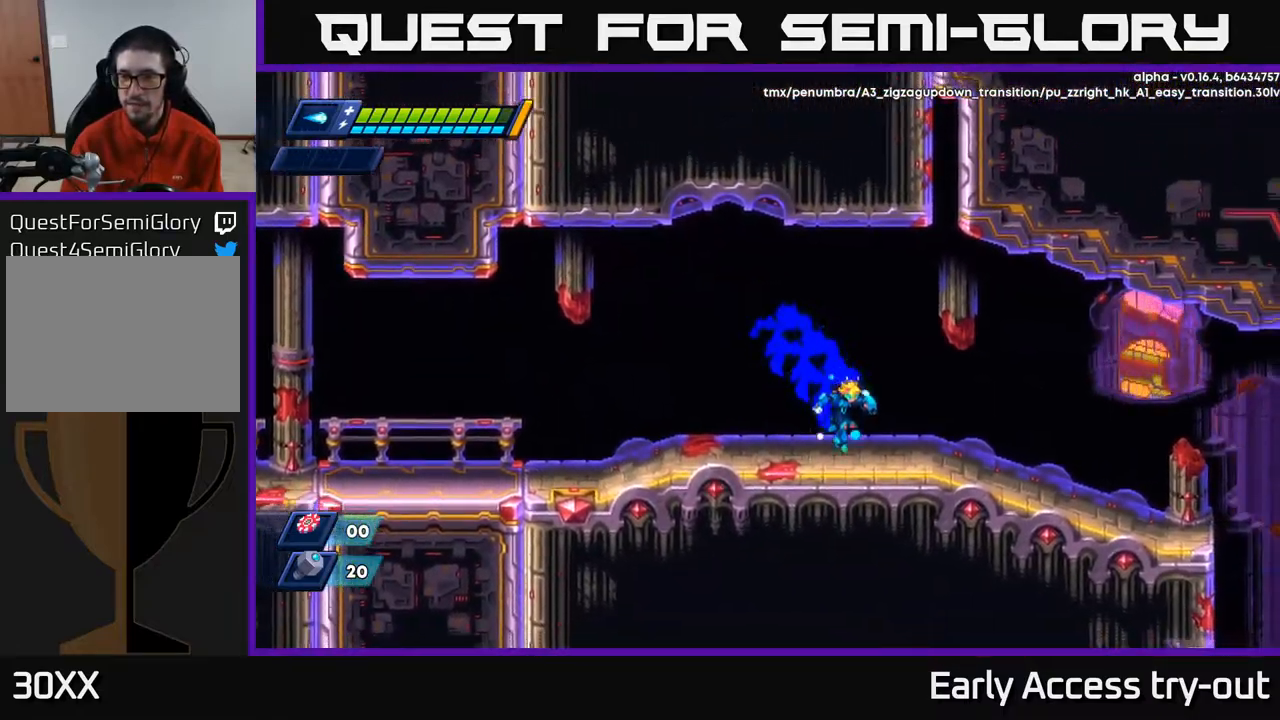
{"buttons": ["R2", "DPAD_RIGHT"], "left_stick": "center", "right_stick": "center", "events": [[67, "A", "down"], [67, "R2", "down"], [250, "A", "up"]]}
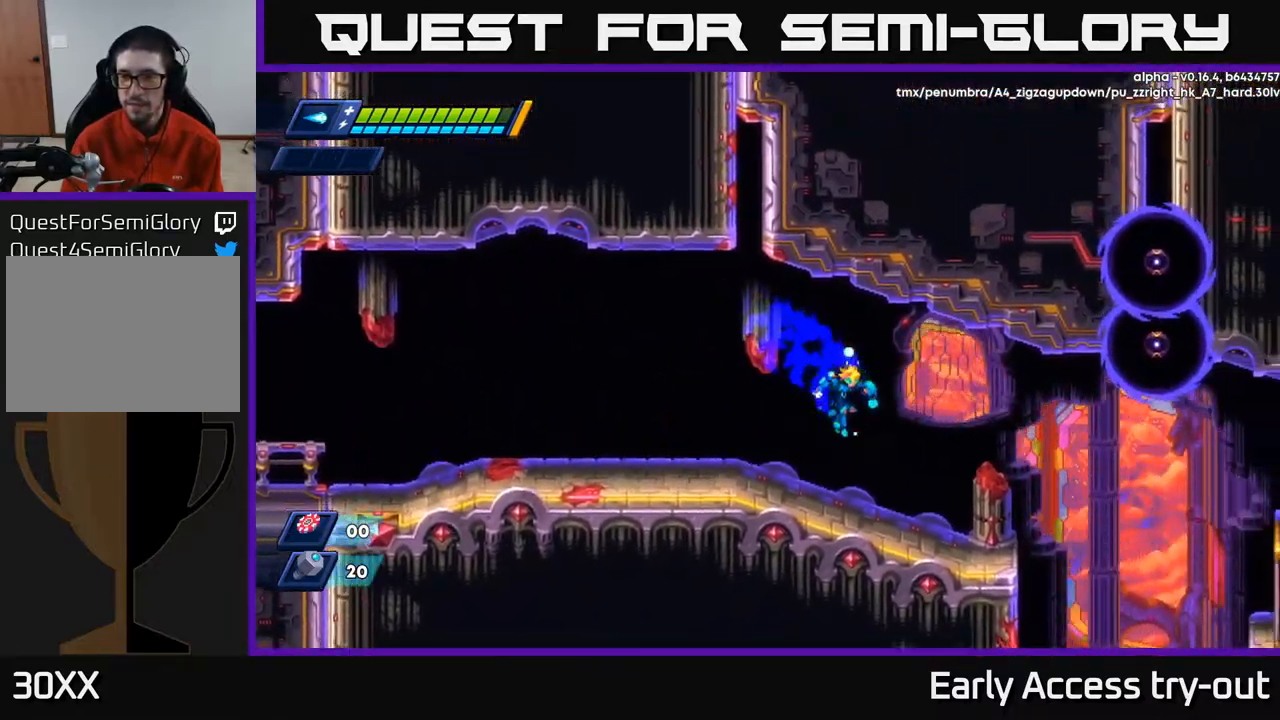
{"buttons": [], "left_stick": "center", "right_stick": "center", "events": [[34, "R2", "up"], [50, "X", "down"], [167, "X", "up"], [367, "DPAD_RIGHT", "up"]]}
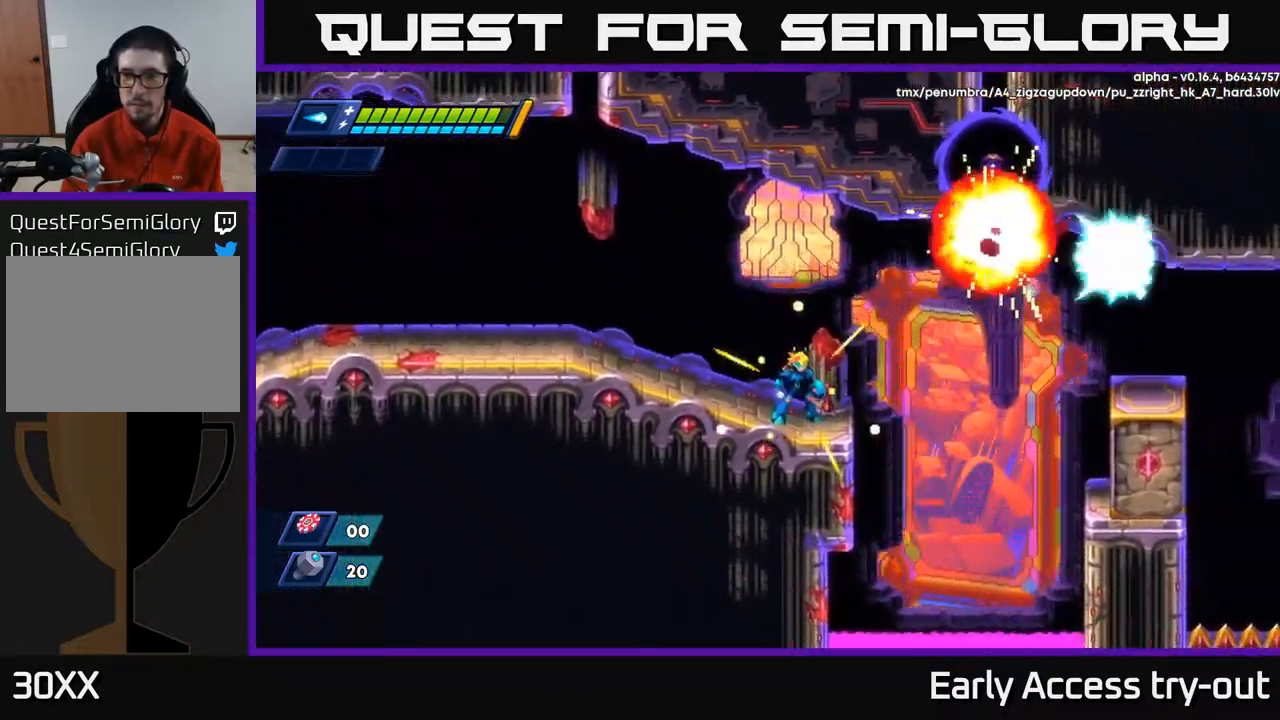
{"buttons": ["A"], "left_stick": "center", "right_stick": "center", "events": [[467, "A", "down"]]}
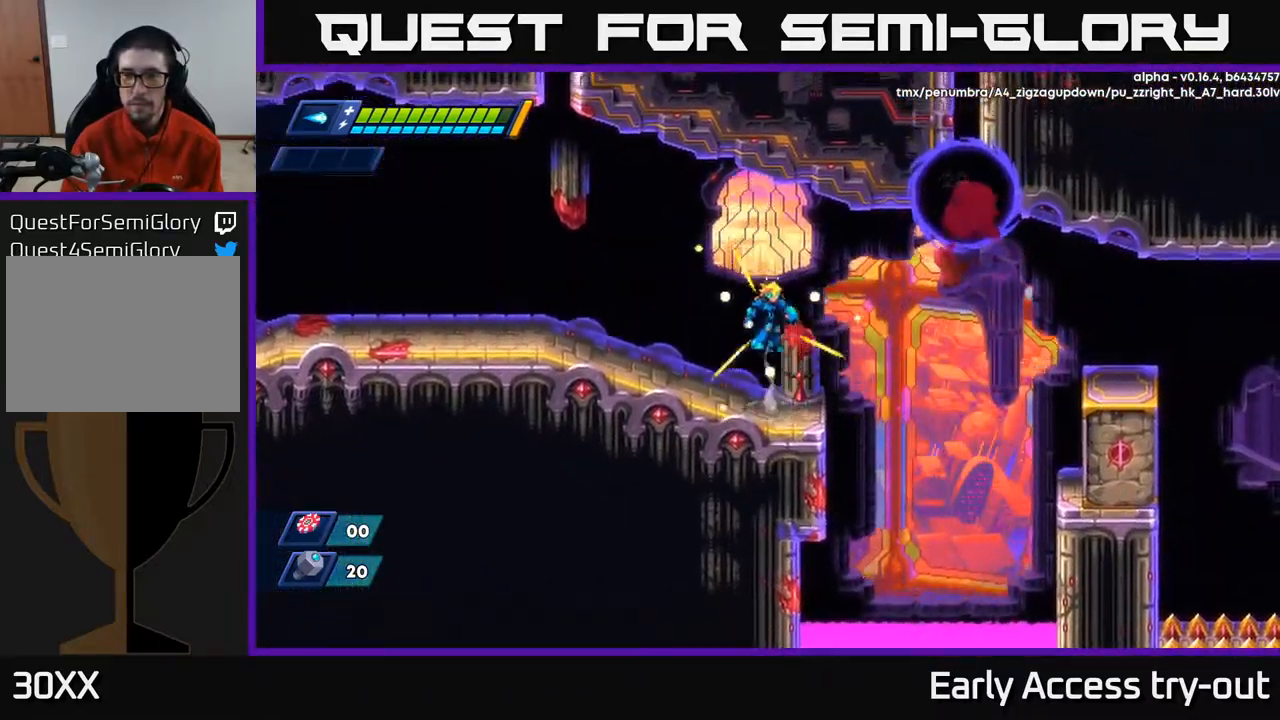
{"buttons": [], "left_stick": "center", "right_stick": "center", "events": [[200, "X", "down"], [234, "A", "up"], [284, "X", "up"], [350, "X", "down"], [417, "X", "up"]]}